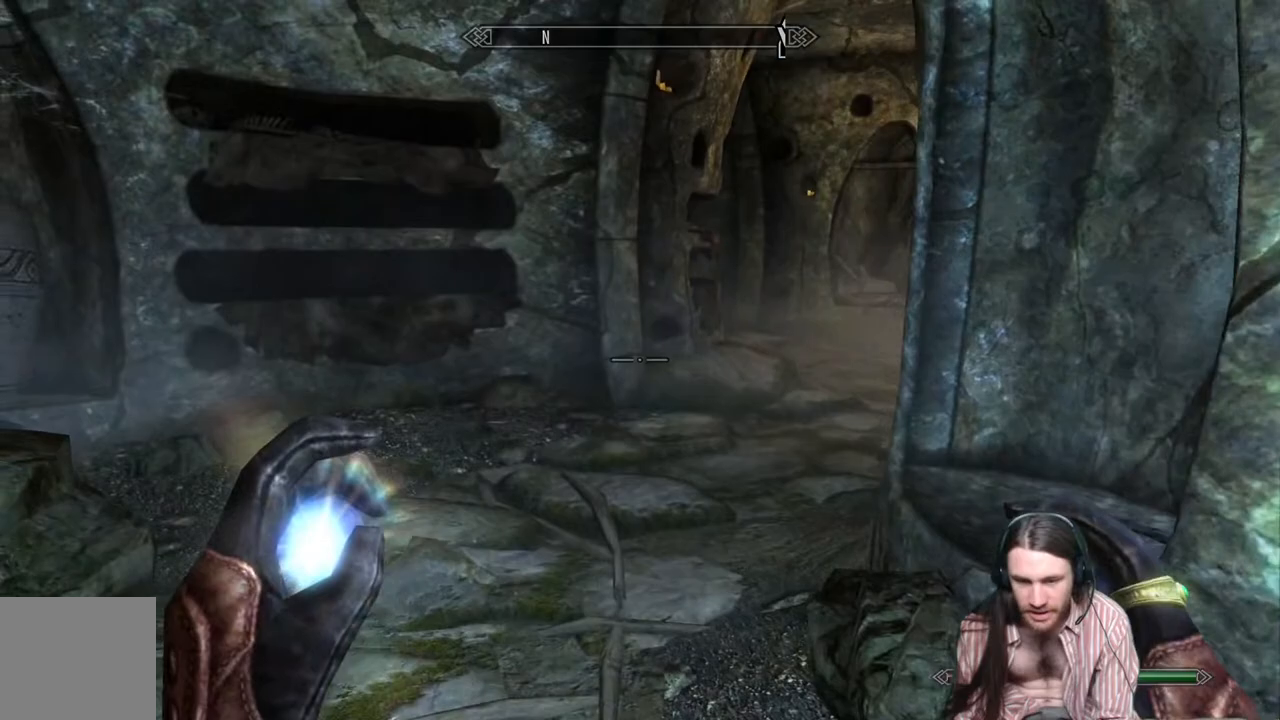
Gameplay with a controller (Xbox layout); each line is a JSON object with the inputs held at the frame after it. "events" lists button and stick changes between this image and that frame as [ms after this image, input, new state], when the widget could be followed in between. Not read: R3.
{"buttons": [], "left_stick": "up-left", "right_stick": "right", "events": [[417, "right_stick", "right"], [450, "left_stick", "up-left"]]}
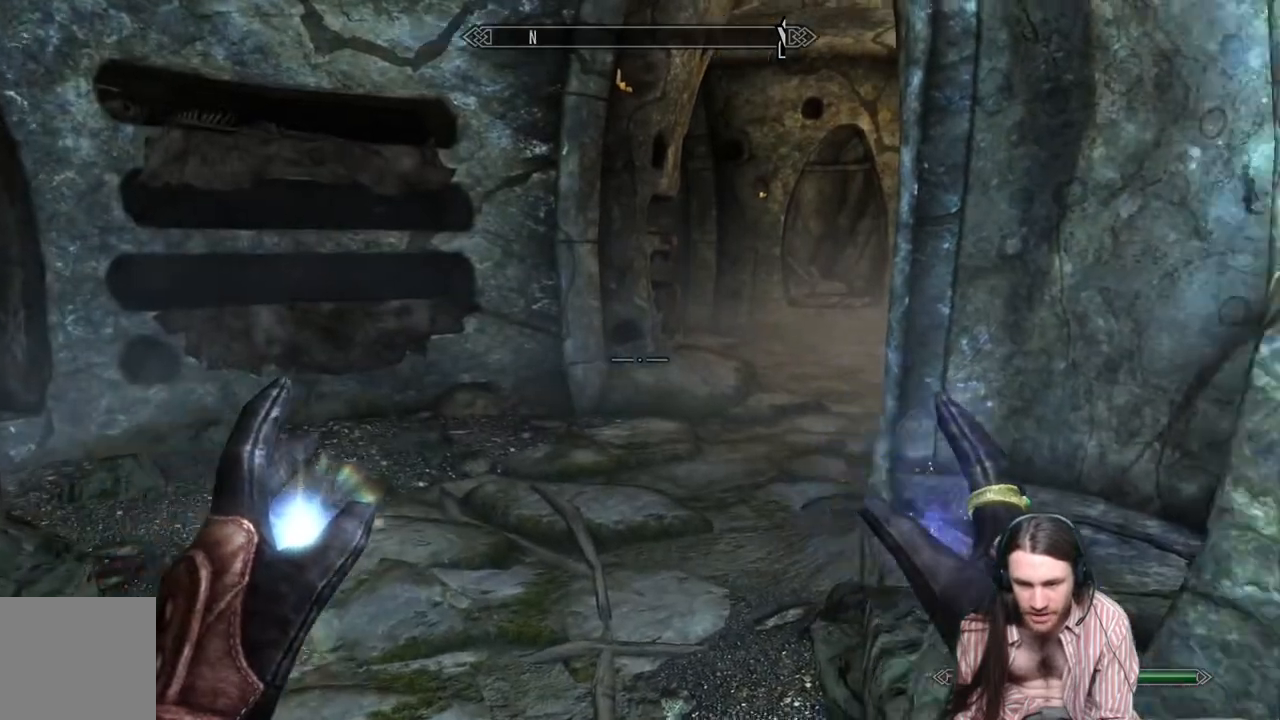
{"buttons": [], "left_stick": "center", "right_stick": "center", "events": [[100, "right_stick", "center"], [233, "left_stick", "center"]]}
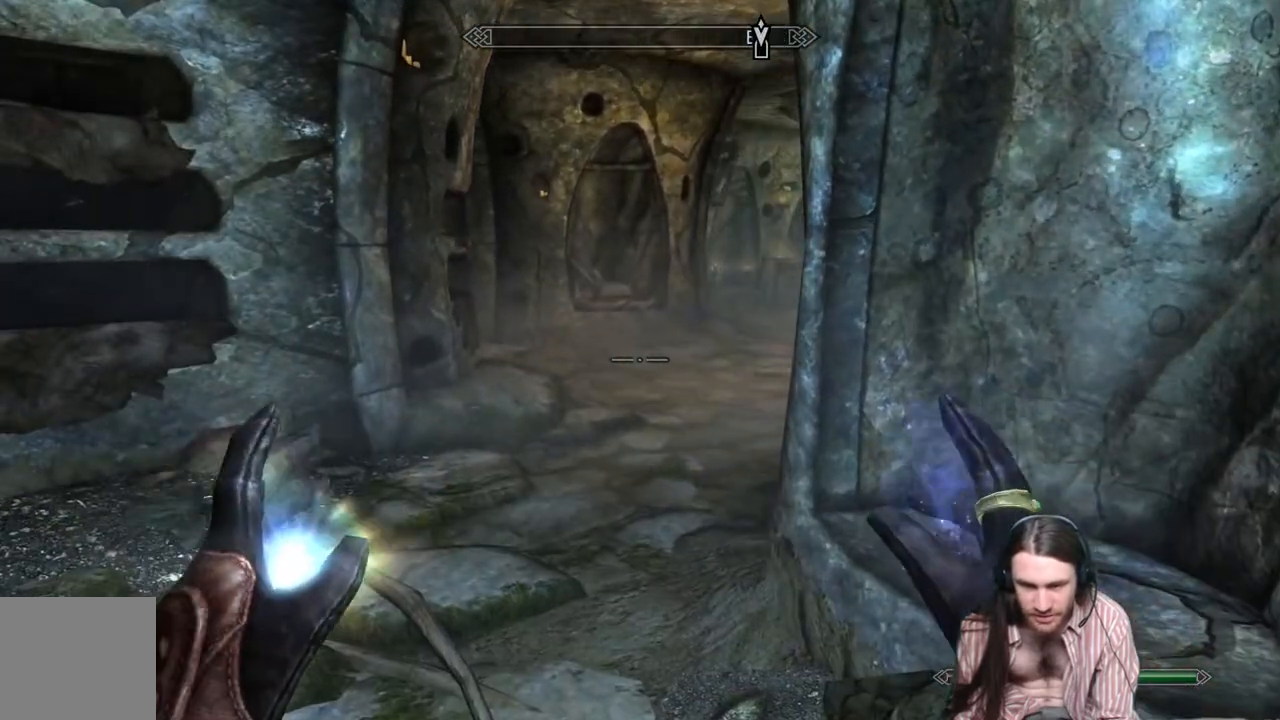
{"buttons": [], "left_stick": "center", "right_stick": "left", "events": [[200, "right_stick", "left"]]}
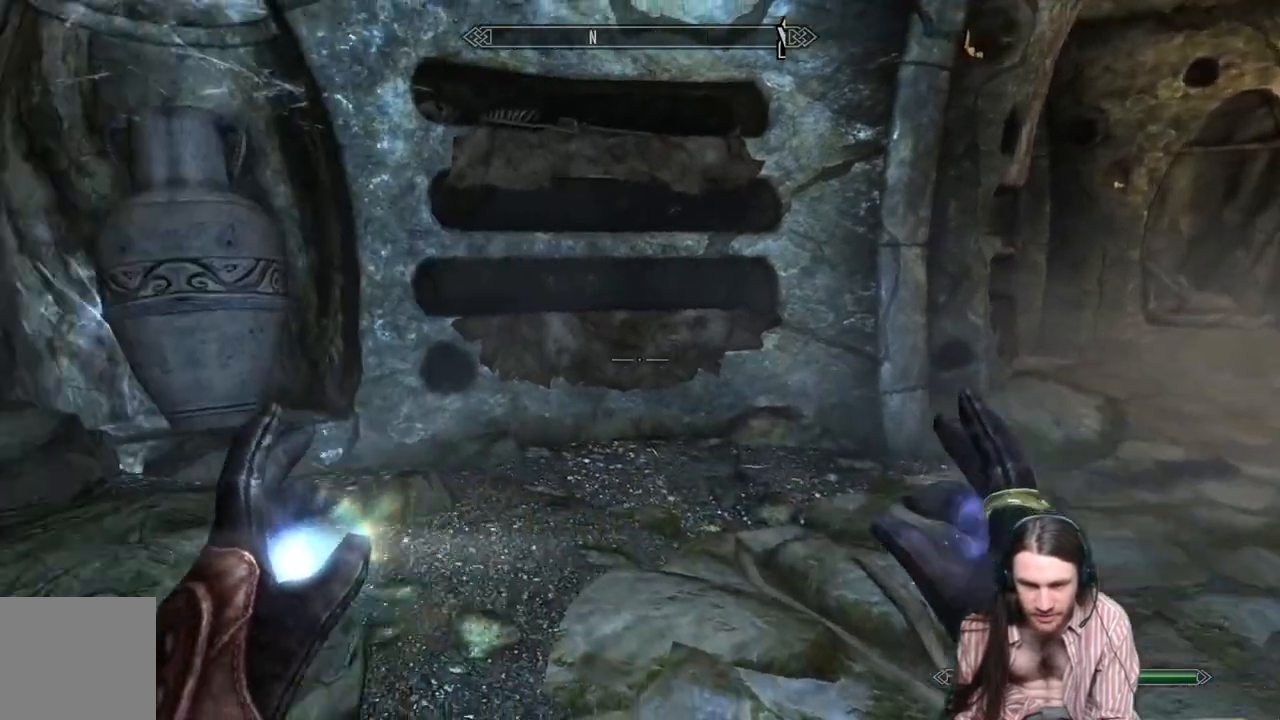
{"buttons": [], "left_stick": "up-right", "right_stick": "left", "events": [[150, "right_stick", "center"], [167, "left_stick", "up-right"], [383, "right_stick", "left"]]}
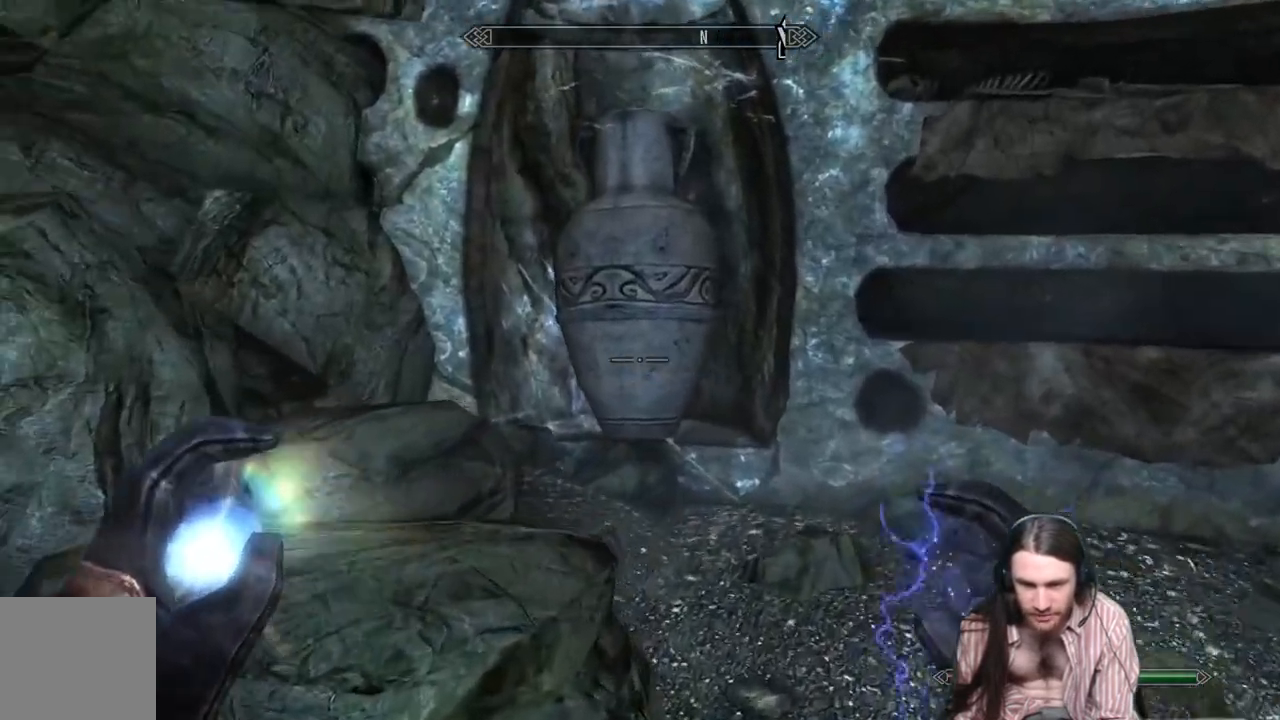
{"buttons": [], "left_stick": "center", "right_stick": "right", "events": [[367, "right_stick", "right"], [483, "left_stick", "center"]]}
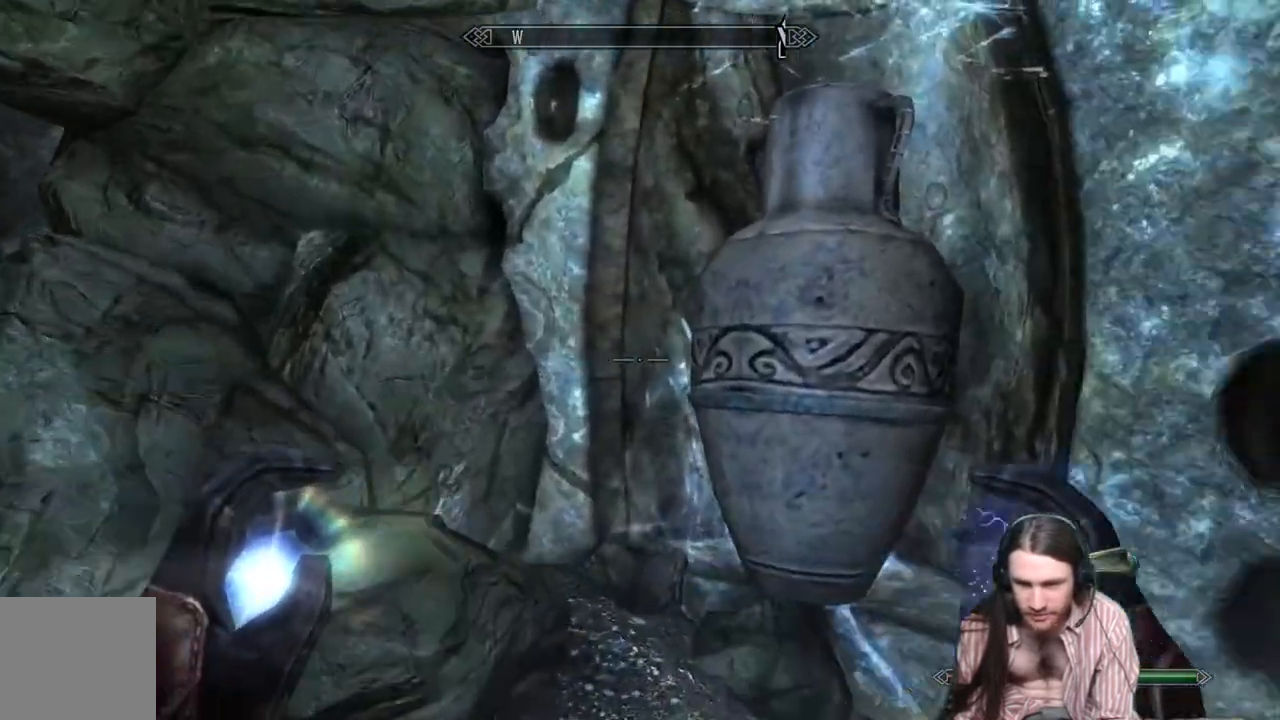
{"buttons": [], "left_stick": "down", "right_stick": "center", "events": [[450, "right_stick", "center"], [483, "left_stick", "down"]]}
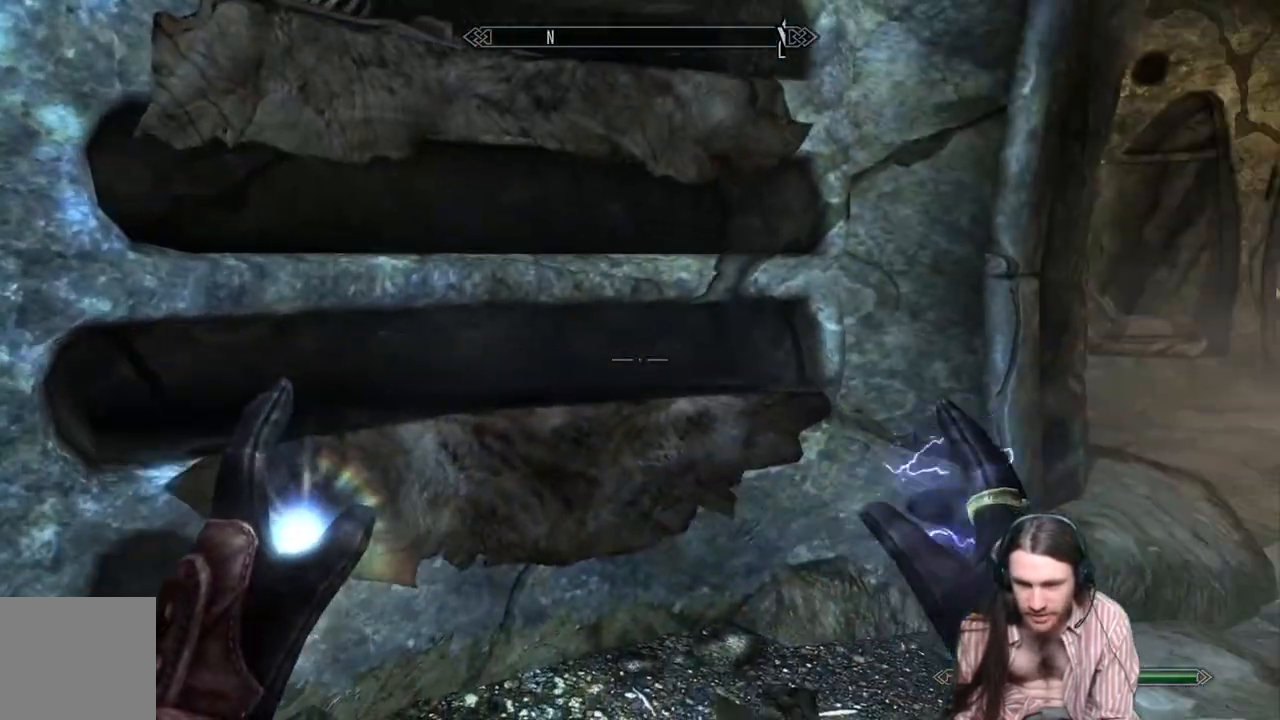
{"buttons": [], "left_stick": "down-left", "right_stick": "left", "events": [[83, "right_stick", "left"], [350, "left_stick", "down-left"]]}
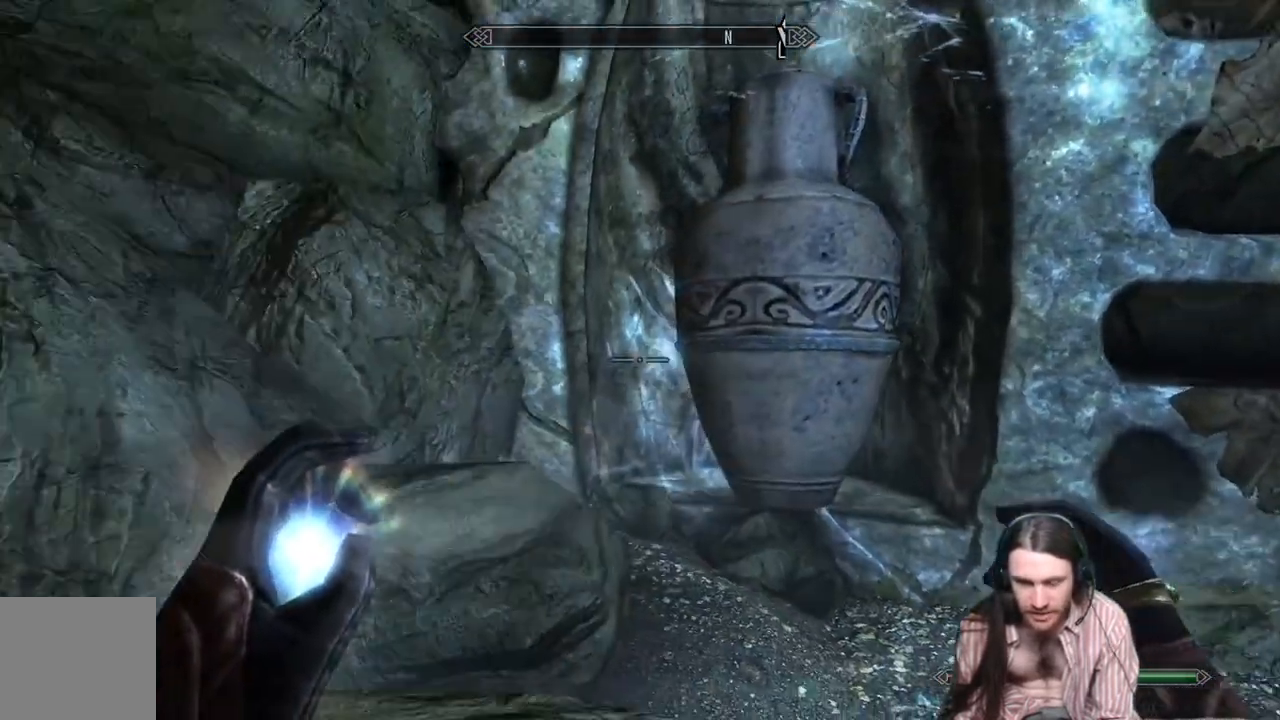
{"buttons": [], "left_stick": "up", "right_stick": "center", "events": [[67, "left_stick", "center"], [200, "right_stick", "center"], [300, "A", "down"], [350, "A", "up"], [383, "left_stick", "up"]]}
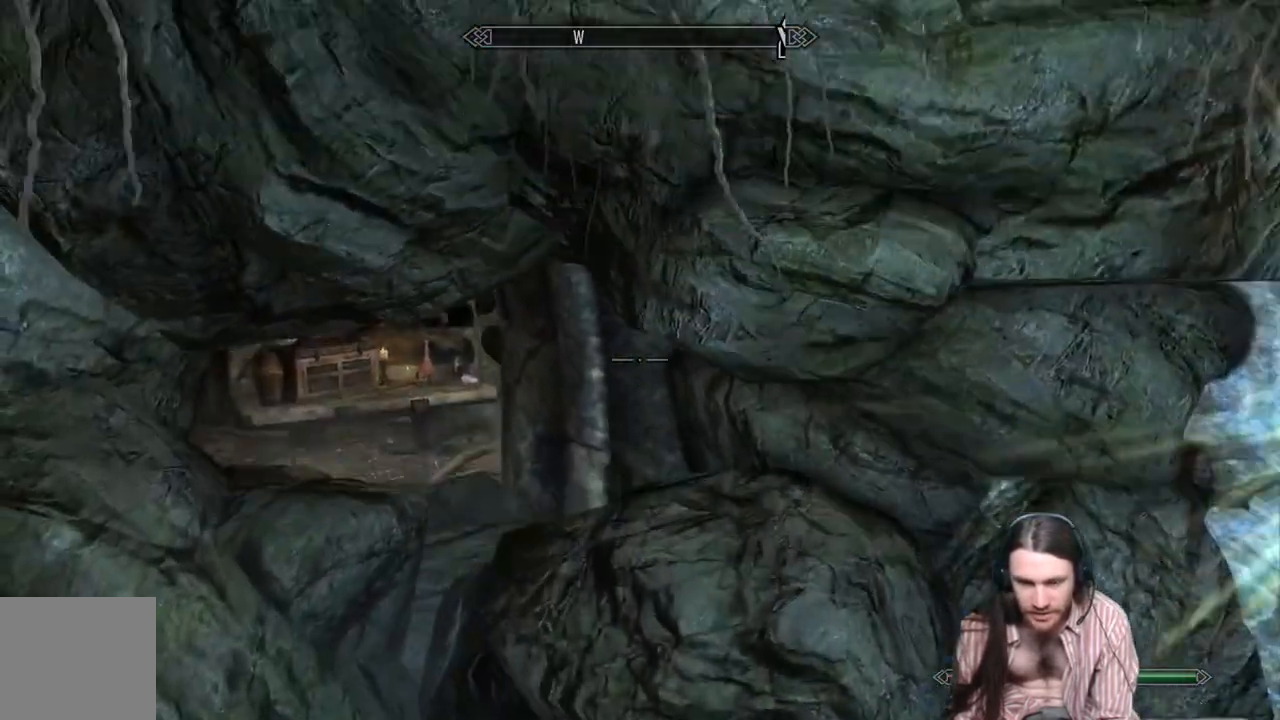
{"buttons": [], "left_stick": "center", "right_stick": "center", "events": [[150, "right_stick", "down"], [300, "right_stick", "center"], [383, "left_stick", "center"]]}
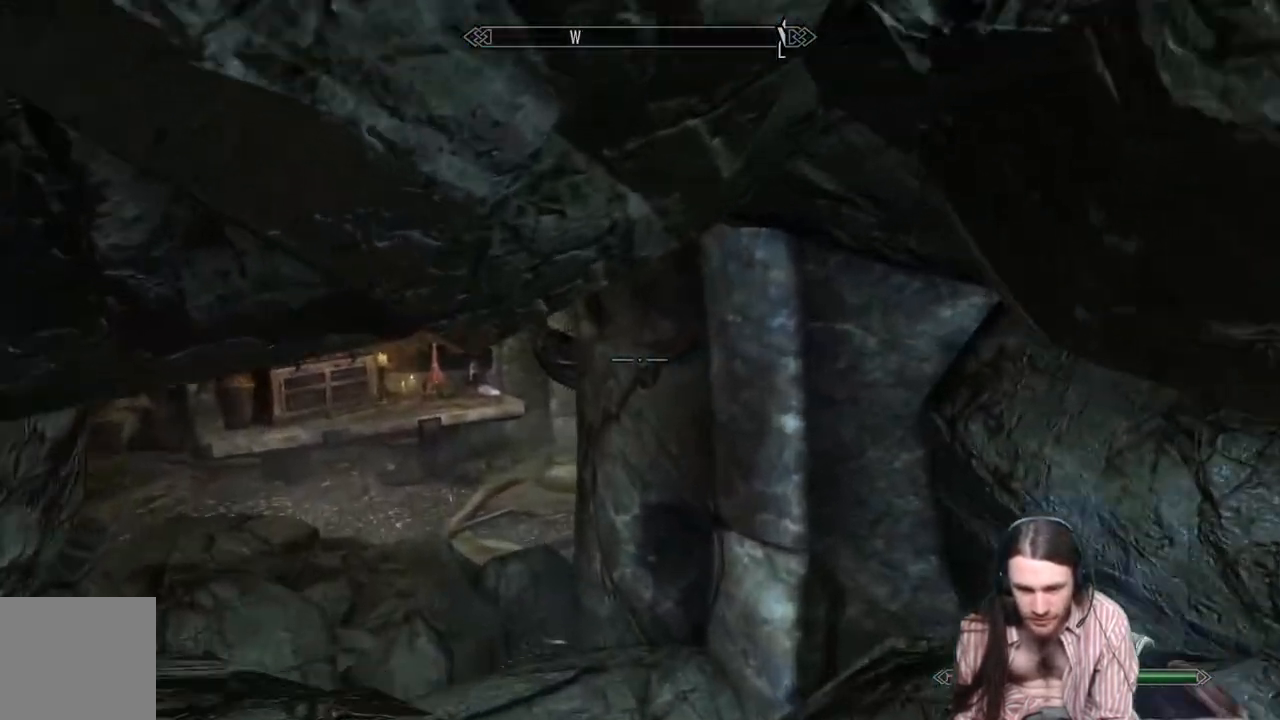
{"buttons": [], "left_stick": "up", "right_stick": "center", "events": [[200, "left_stick", "up"], [267, "right_stick", "down-left"], [500, "right_stick", "center"]]}
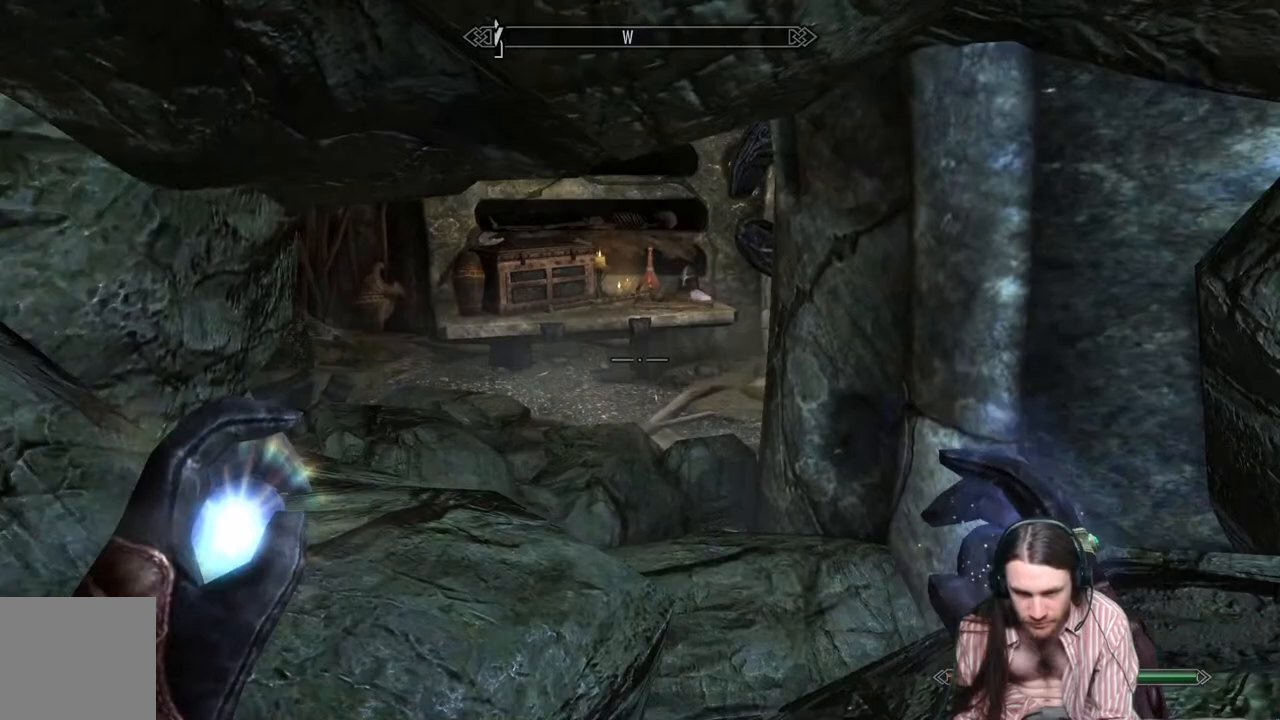
{"buttons": [], "left_stick": "center", "right_stick": "center", "events": [[483, "left_stick", "center"]]}
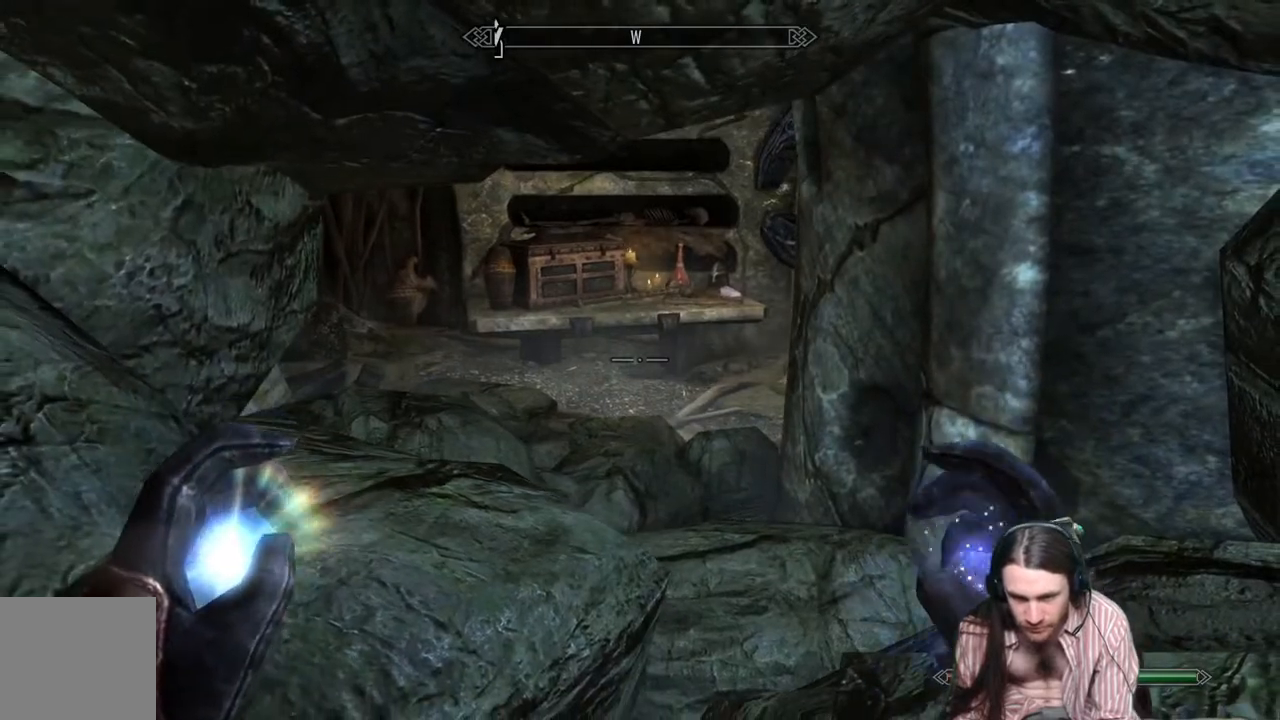
{"buttons": [], "left_stick": "down", "right_stick": "right", "events": [[67, "right_stick", "right"], [100, "left_stick", "down"]]}
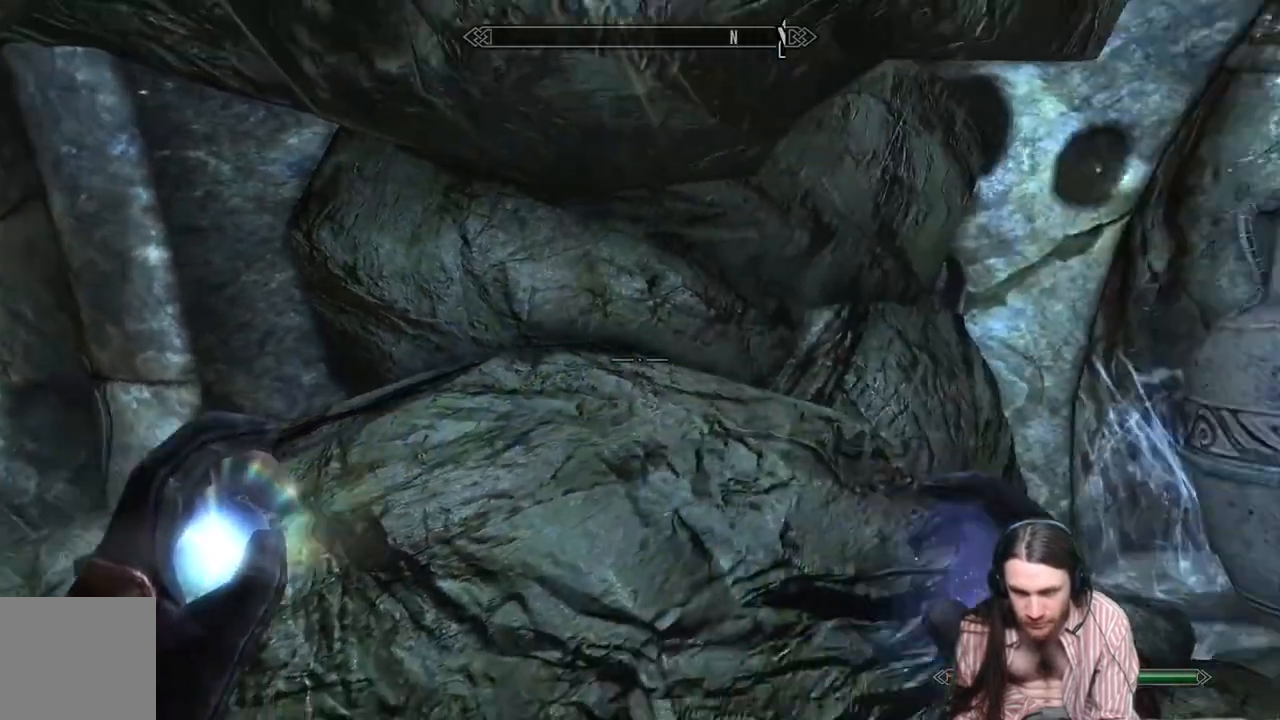
{"buttons": [], "left_stick": "center", "right_stick": "center", "events": [[17, "left_stick", "down-right"], [117, "left_stick", "center"], [400, "right_stick", "center"]]}
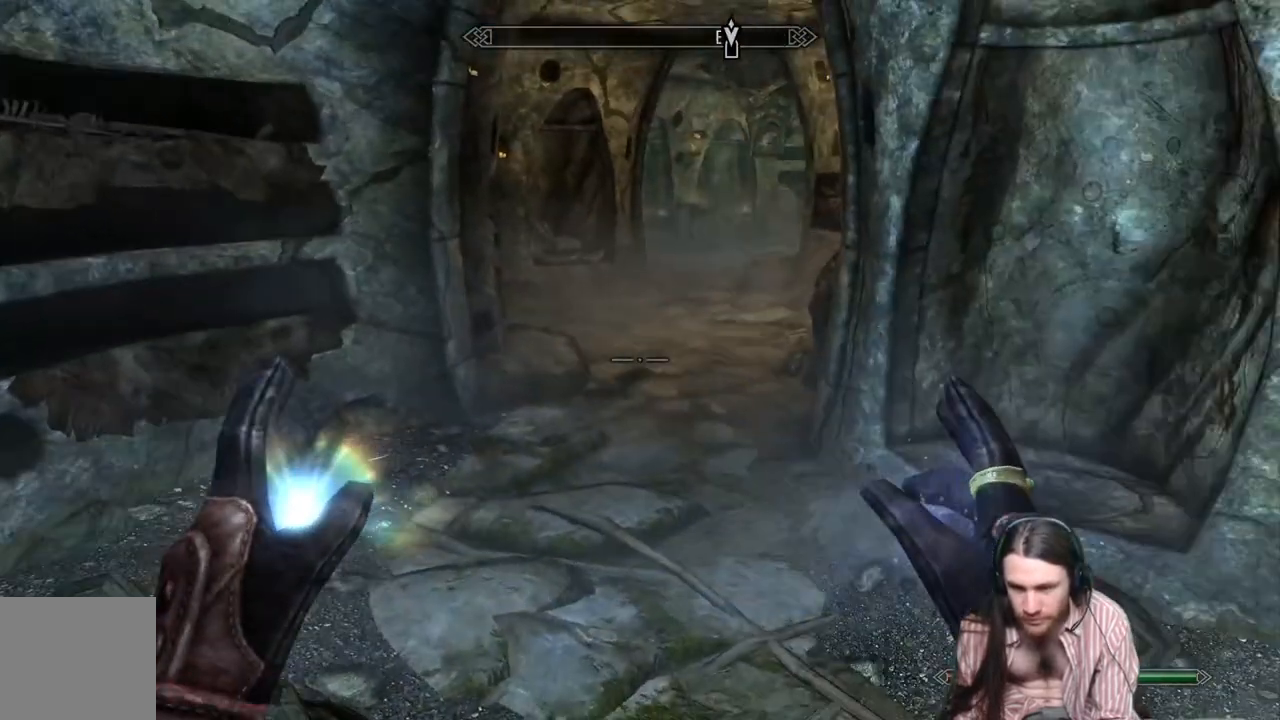
{"buttons": [], "left_stick": "up", "right_stick": "center", "events": [[233, "left_stick", "up"]]}
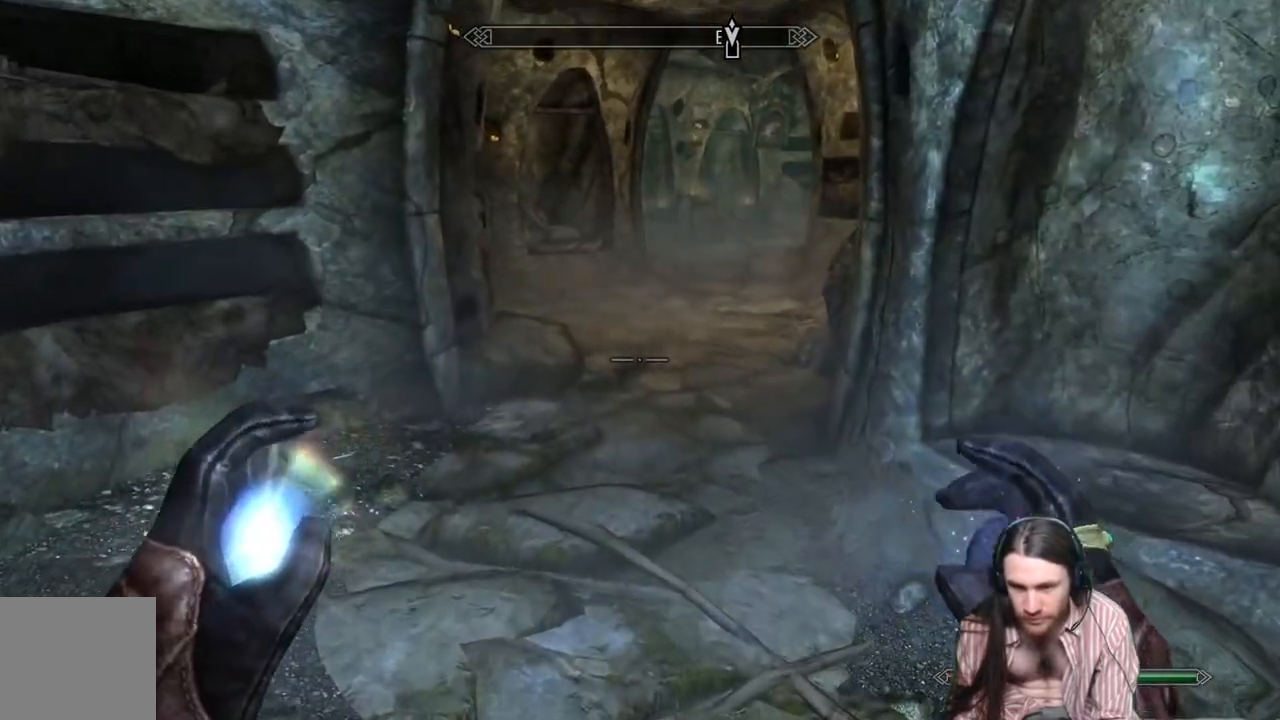
{"buttons": [], "left_stick": "center", "right_stick": "center", "events": [[200, "left_stick", "center"], [333, "right_stick", "right"], [450, "right_stick", "center"]]}
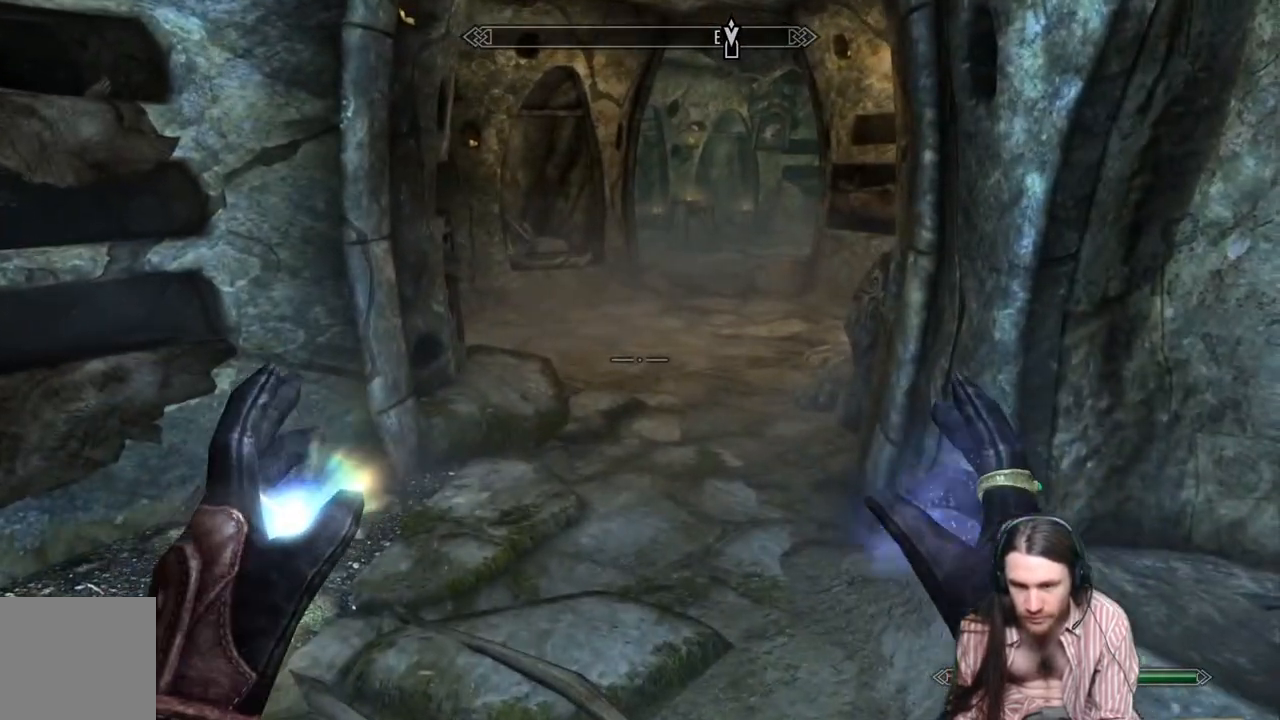
{"buttons": [], "left_stick": "center", "right_stick": "right", "events": [[17, "left_stick", "up"], [133, "right_stick", "up"], [217, "right_stick", "center"], [483, "left_stick", "center"], [483, "right_stick", "right"]]}
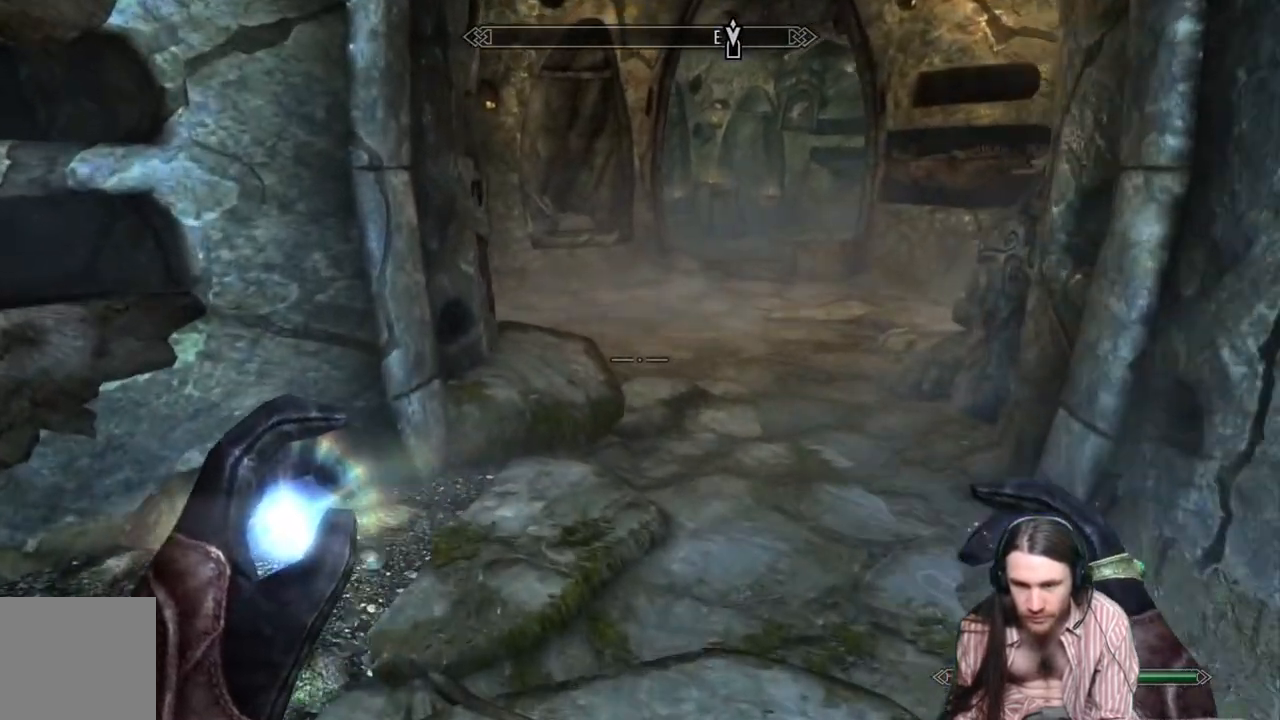
{"buttons": [], "left_stick": "center", "right_stick": "center", "events": [[17, "right_stick", "up-right"], [233, "right_stick", "center"]]}
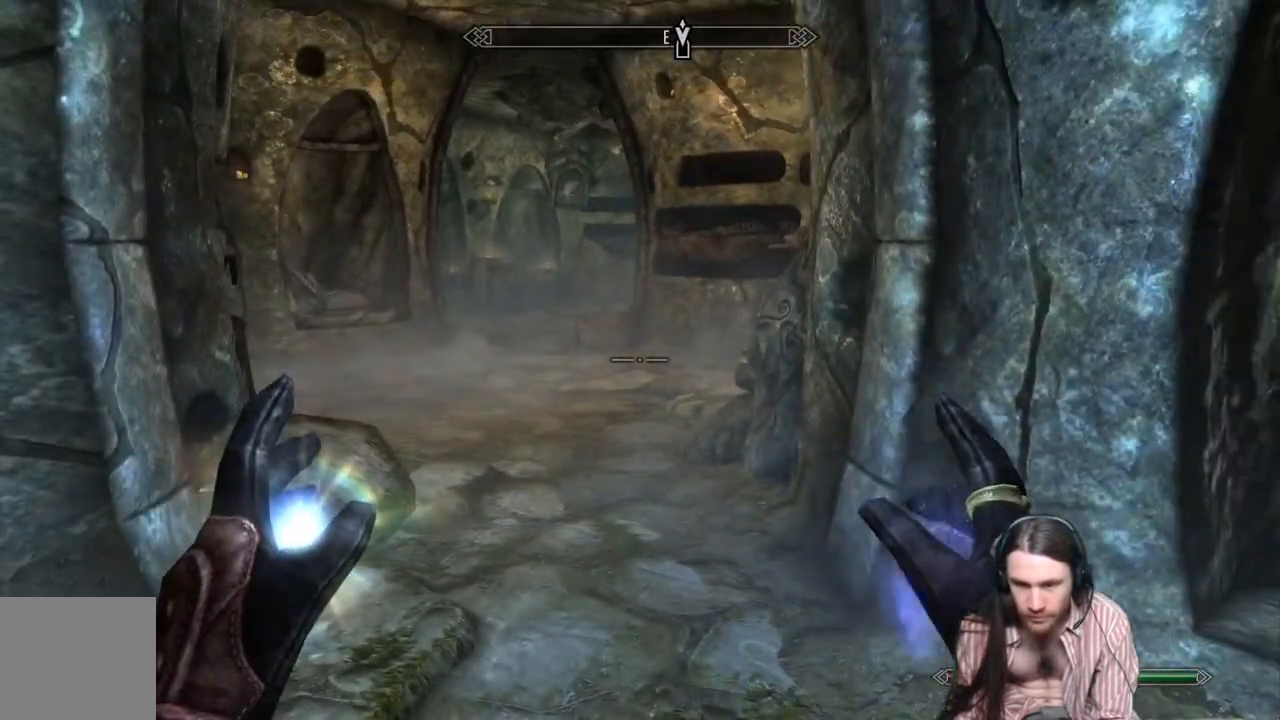
{"buttons": [], "left_stick": "center", "right_stick": "left", "events": [[83, "right_stick", "left"], [217, "left_stick", "right"], [450, "left_stick", "center"]]}
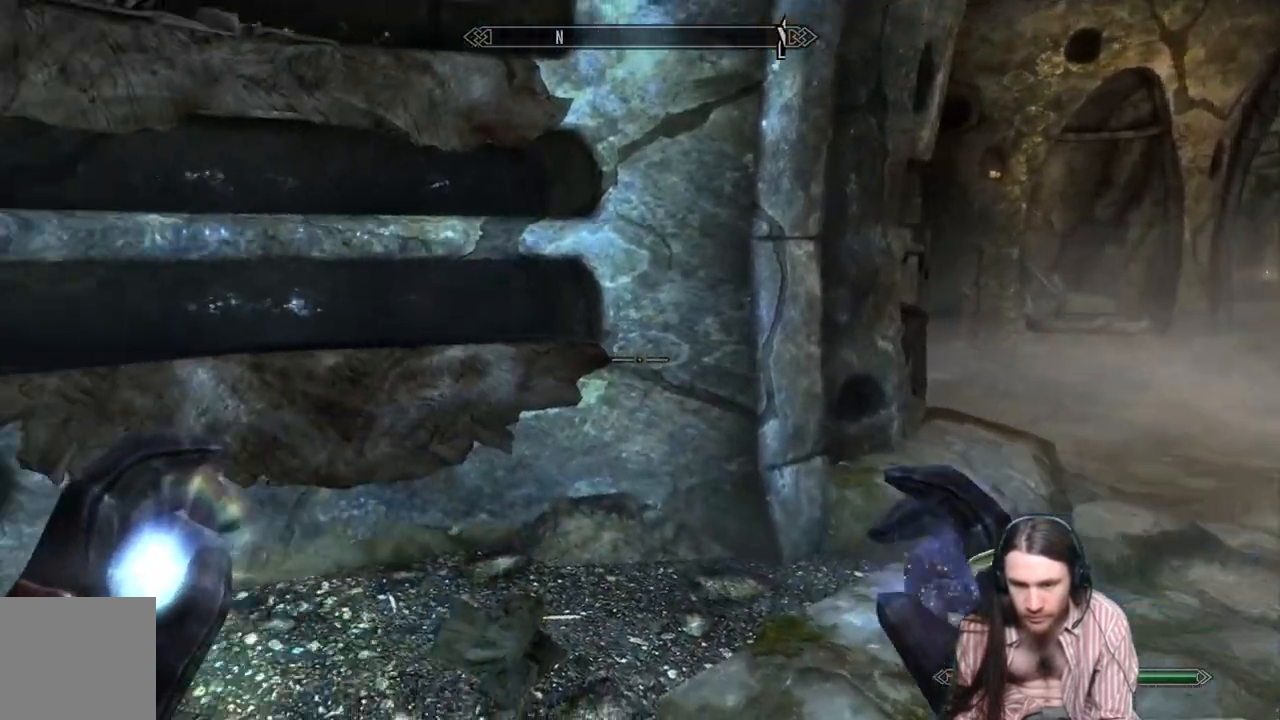
{"buttons": [], "left_stick": "center", "right_stick": "right", "events": [[100, "right_stick", "center"], [417, "right_stick", "right"]]}
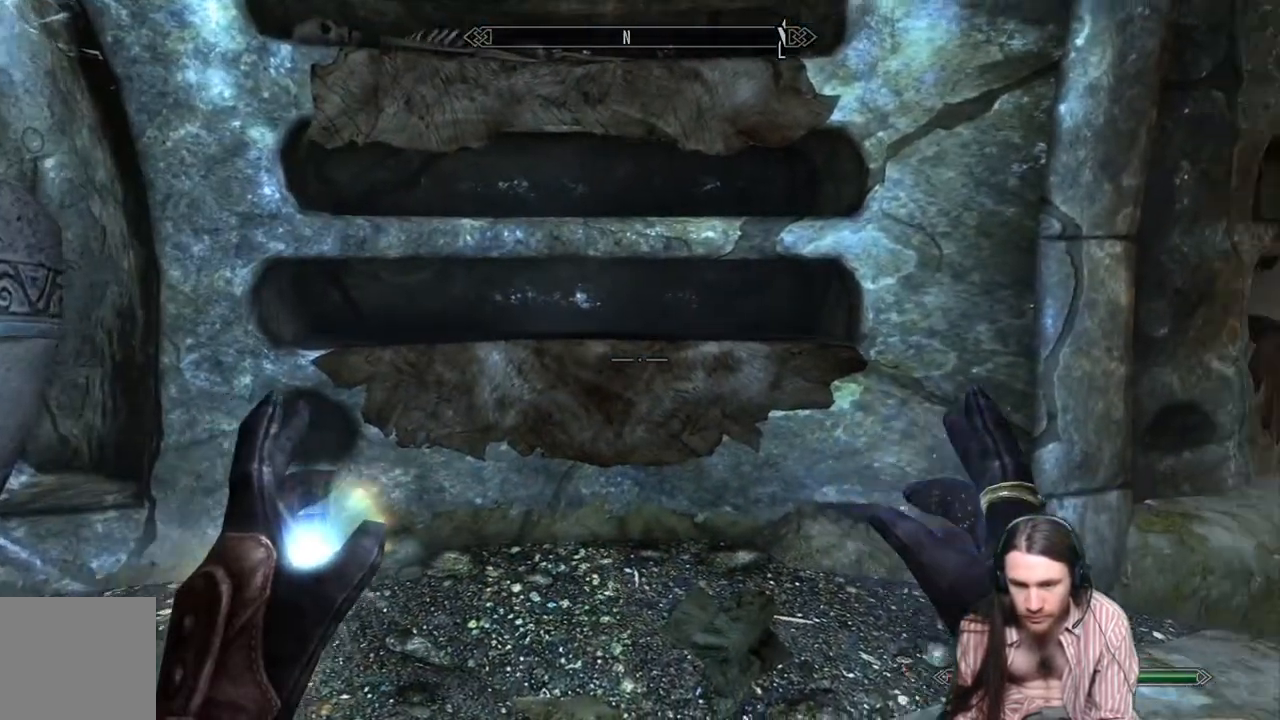
{"buttons": [], "left_stick": "up", "right_stick": "center", "events": [[267, "left_stick", "up"], [400, "right_stick", "center"]]}
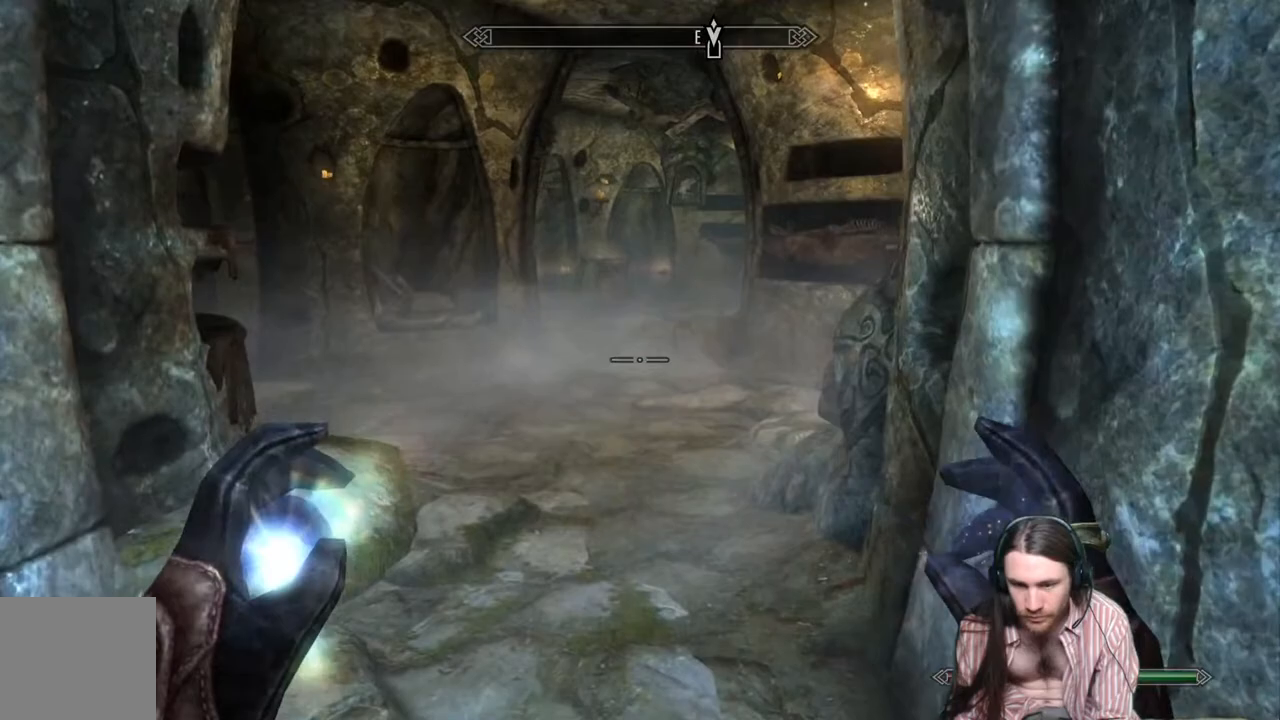
{"buttons": [], "left_stick": "up", "right_stick": "right", "events": [[433, "right_stick", "right"]]}
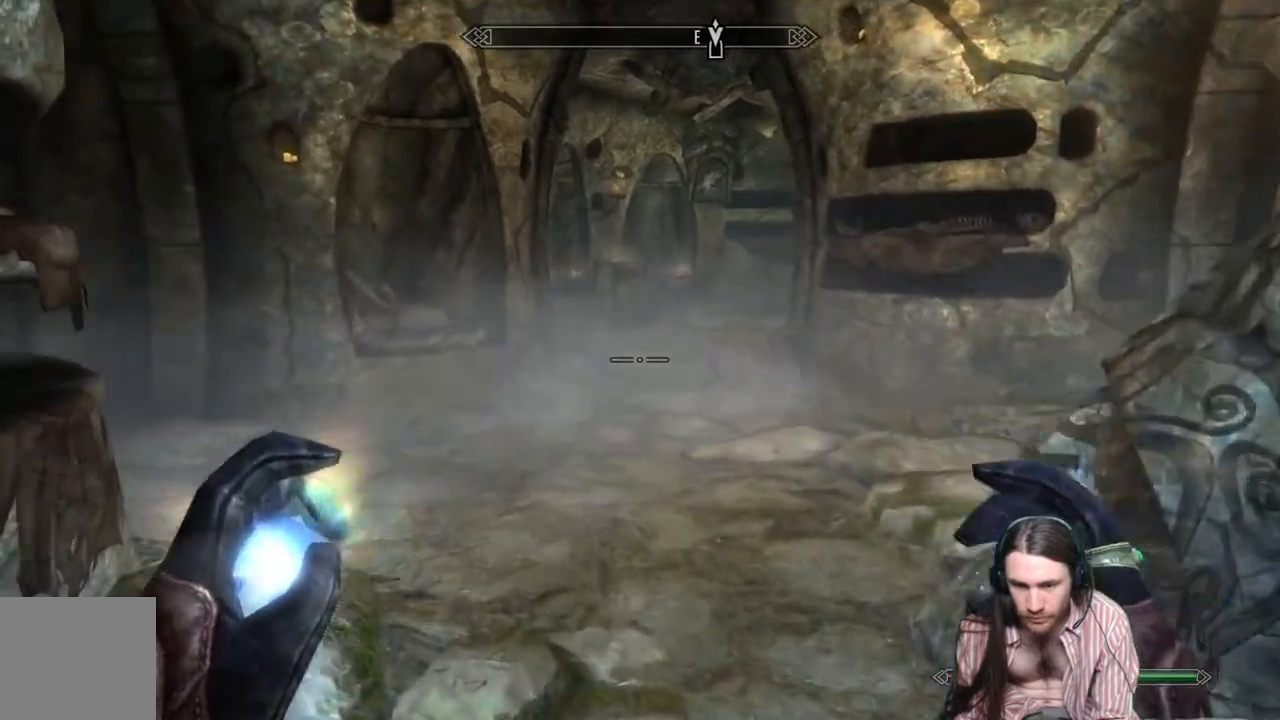
{"buttons": [], "left_stick": "up-left", "right_stick": "center", "events": [[67, "left_stick", "up-left"], [267, "right_stick", "center"], [283, "left_stick", "center"], [483, "left_stick", "up-left"]]}
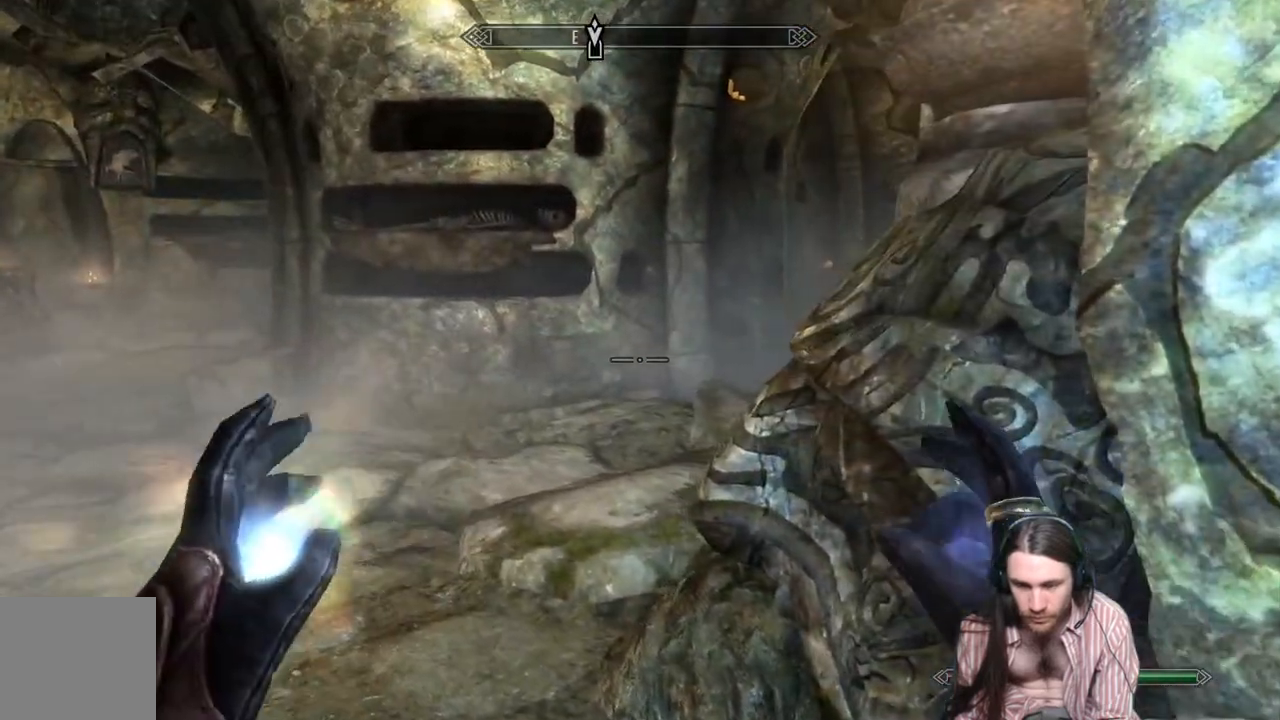
{"buttons": [], "left_stick": "up-left", "right_stick": "right", "events": [[417, "right_stick", "right"]]}
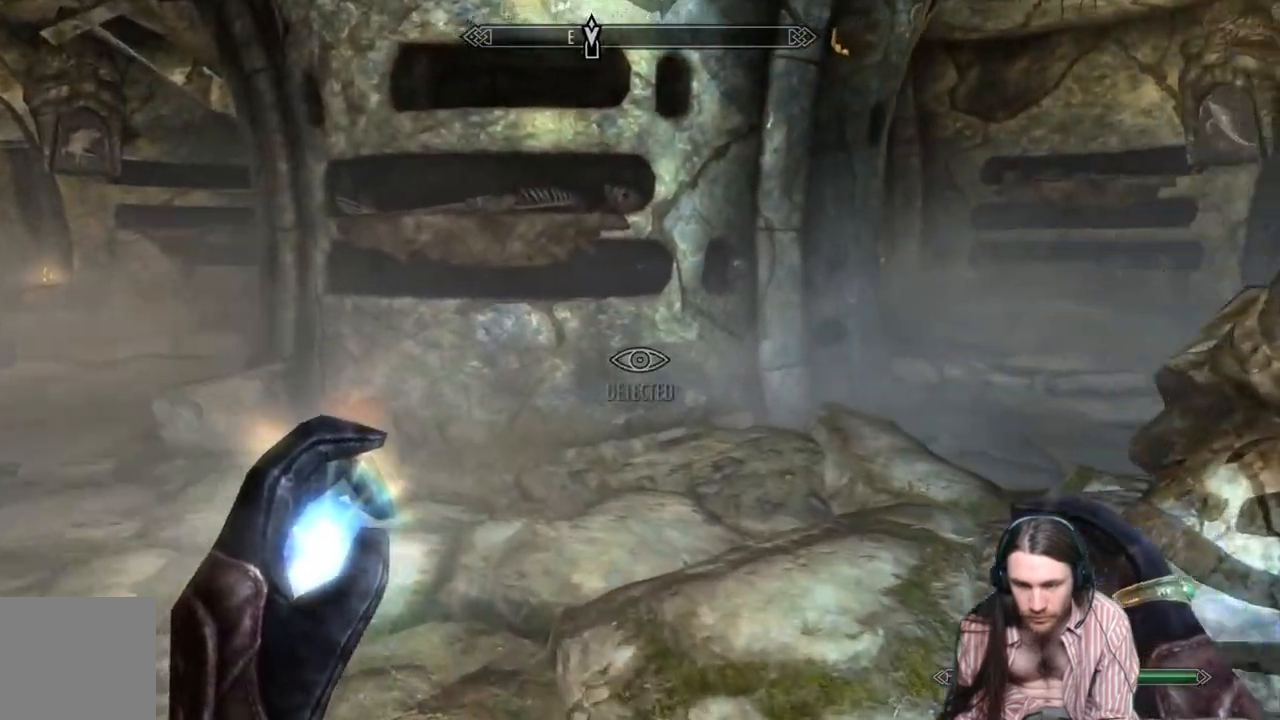
{"buttons": [], "left_stick": "center", "right_stick": "center", "events": [[50, "left_stick", "left"], [233, "left_stick", "center"], [233, "right_stick", "center"]]}
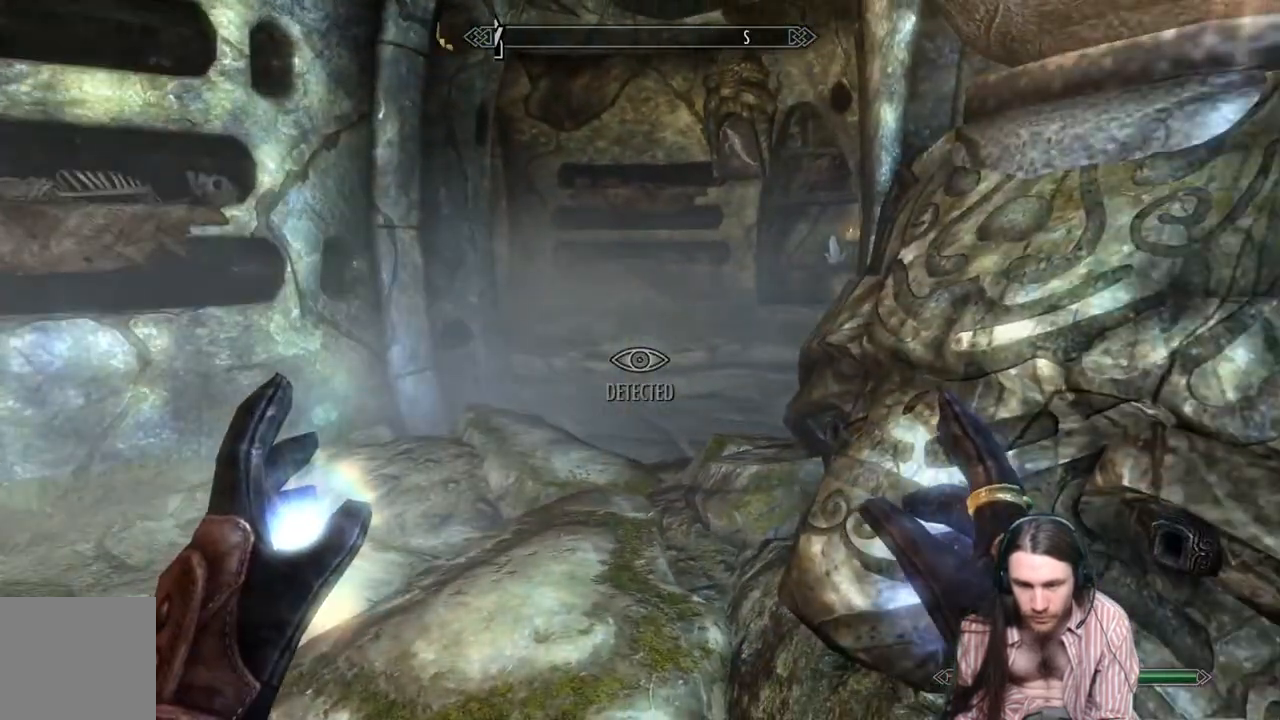
{"buttons": [], "left_stick": "center", "right_stick": "left", "events": [[50, "right_stick", "left"]]}
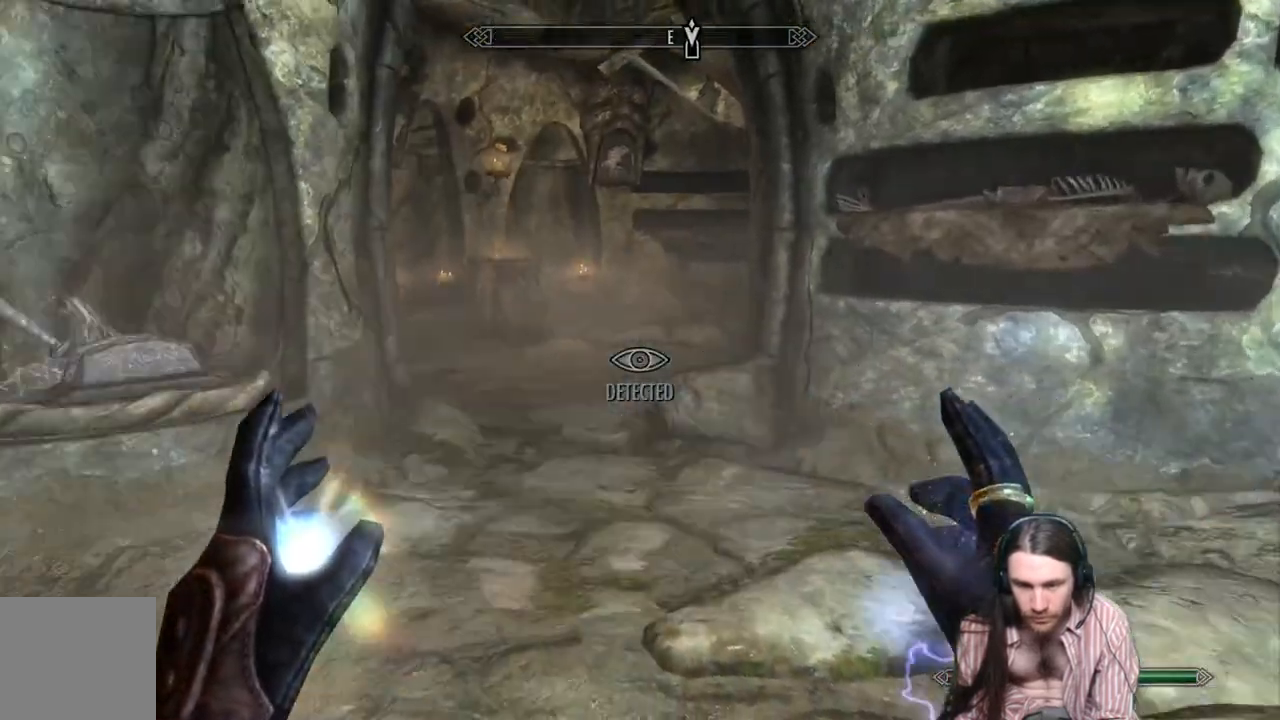
{"buttons": [], "left_stick": "center", "right_stick": "center", "events": [[267, "right_stick", "center"], [300, "left_stick", "right"], [483, "left_stick", "center"]]}
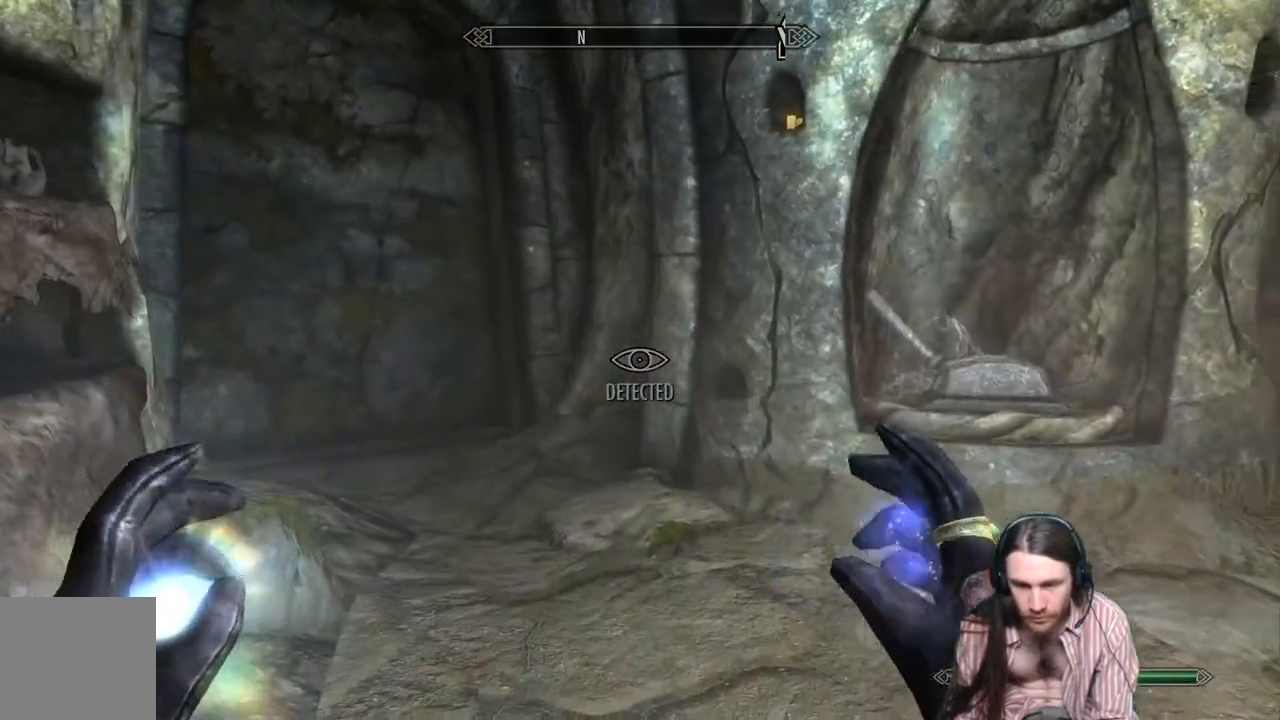
{"buttons": [], "left_stick": "up", "right_stick": "down-right", "events": [[117, "left_stick", "up"], [250, "right_stick", "down"], [300, "right_stick", "down-right"]]}
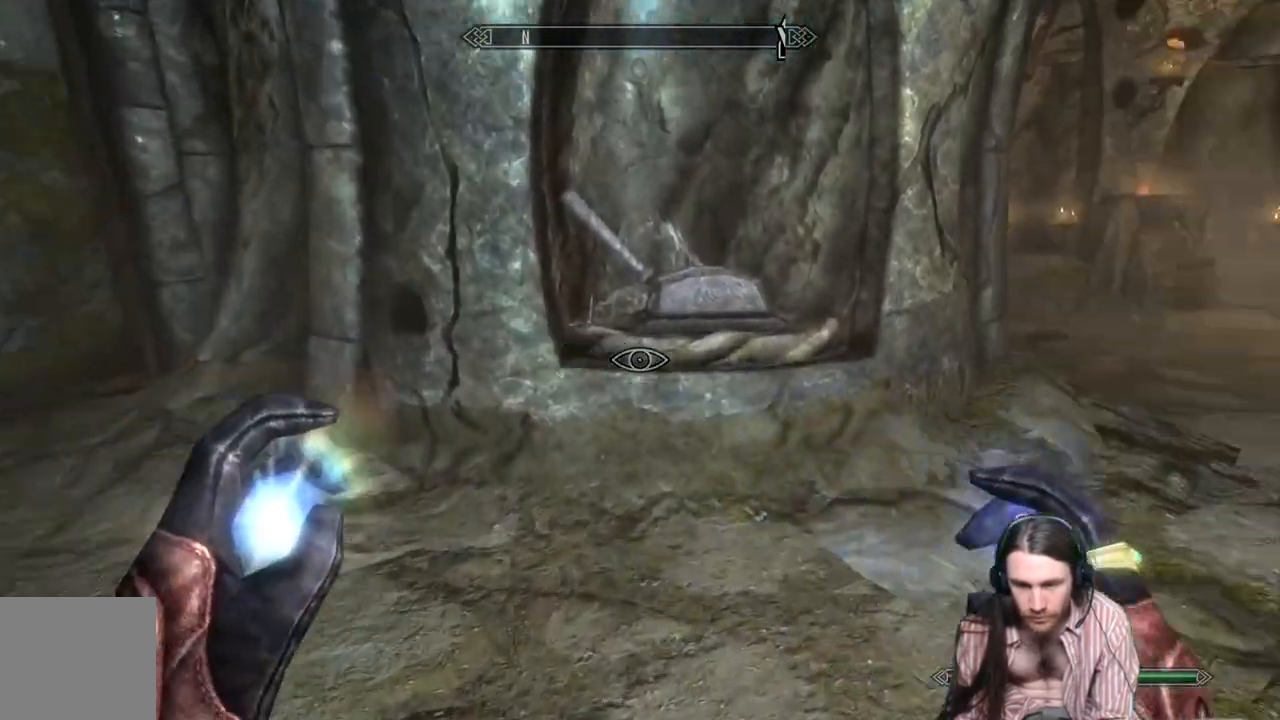
{"buttons": ["Y"], "left_stick": "up", "right_stick": "center", "events": [[100, "right_stick", "center"], [183, "right_stick", "right"], [350, "right_stick", "center"], [483, "Y", "down"]]}
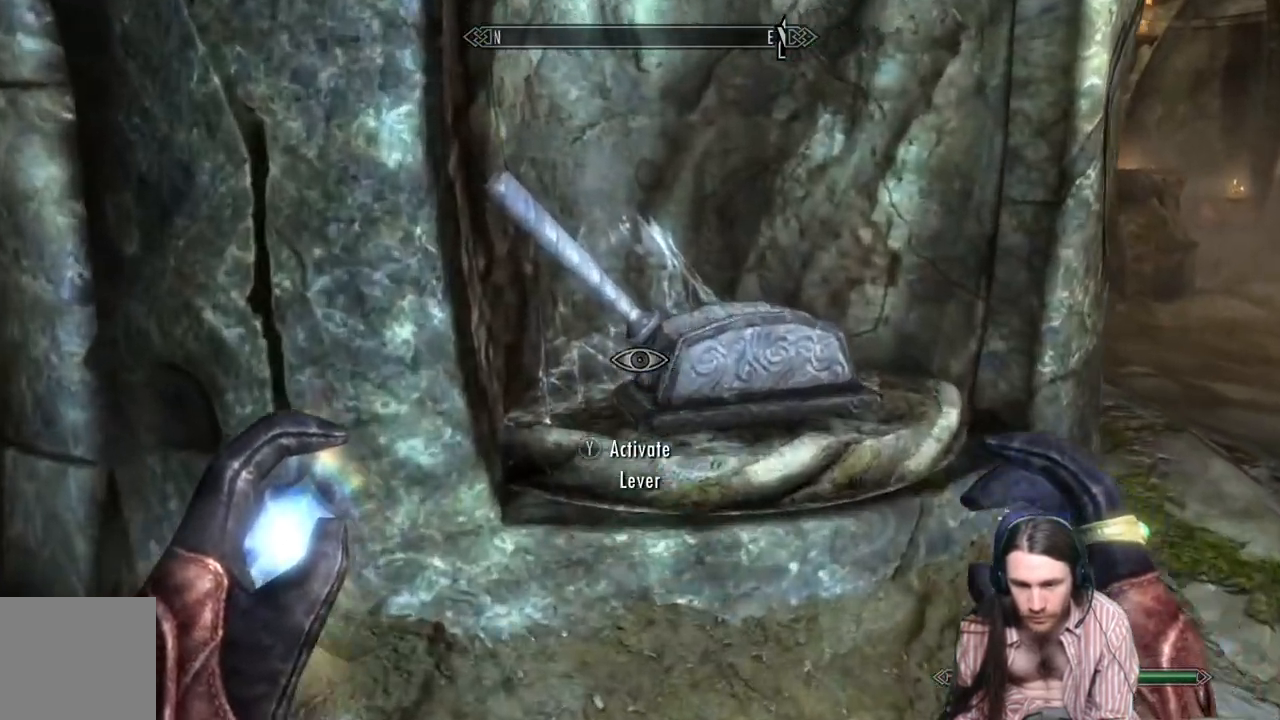
{"buttons": [], "left_stick": "down-left", "right_stick": "right", "events": [[50, "left_stick", "down-left"], [100, "Y", "up"], [150, "right_stick", "right"]]}
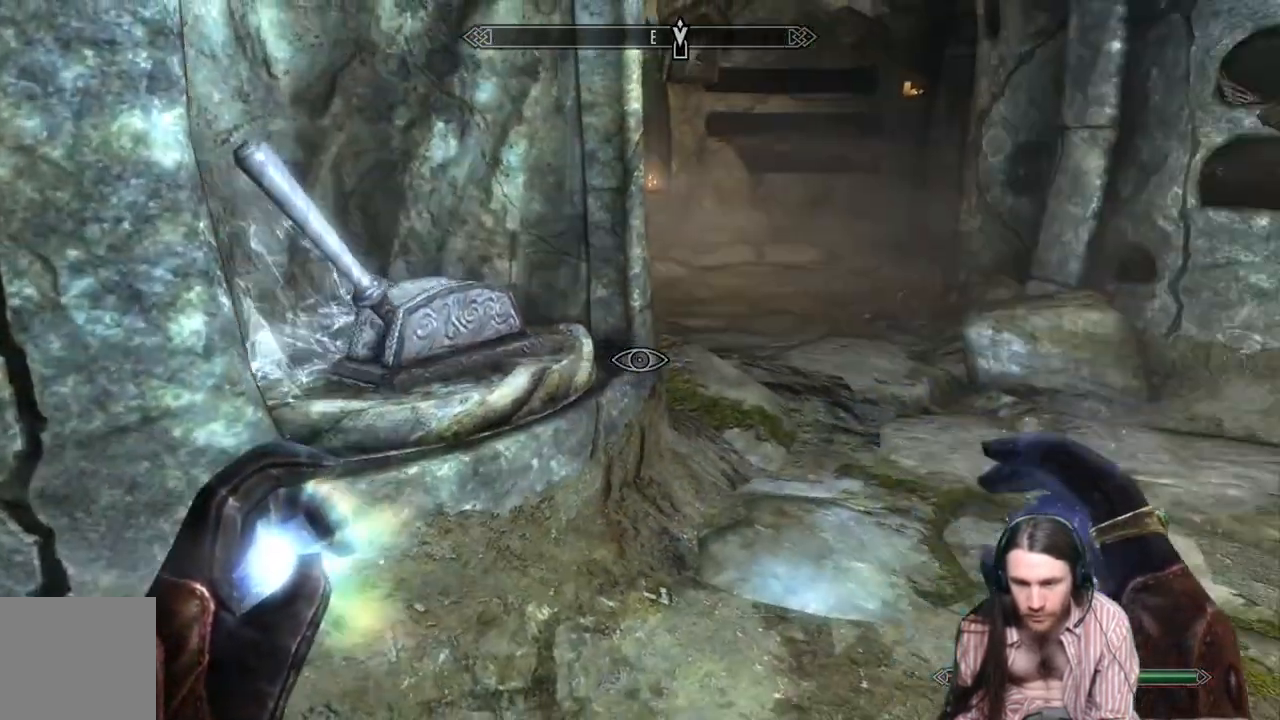
{"buttons": [], "left_stick": "center", "right_stick": "center", "events": [[83, "left_stick", "center"], [167, "right_stick", "center"], [283, "right_stick", "right"], [367, "right_stick", "center"]]}